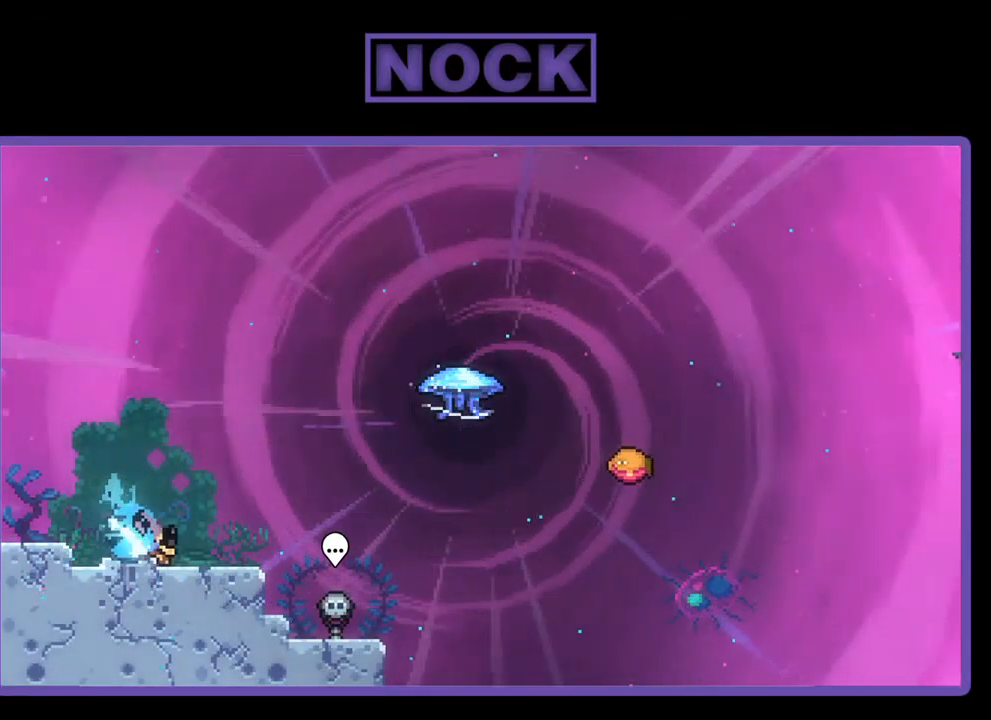
Gameplay with a controller (PlayStation layout); each line is a JSON object with the inputs held at the frame after it. "events" lists button and stick changes between this image and that frame as [ms after this image, input, new state], when the widget could be followed in between. Not read: right_stick.
{"buttons": ["CIRCLE", "R2", "DPAD_UP"], "left_stick": "center", "events": [[17, "CIRCLE", "up"], [117, "CROSS", "down"], [117, "DPAD_DOWN", "up"], [284, "CROSS", "up"], [351, "DPAD_UP", "down"], [384, "CIRCLE", "down"], [384, "DPAD_RIGHT", "up"]]}
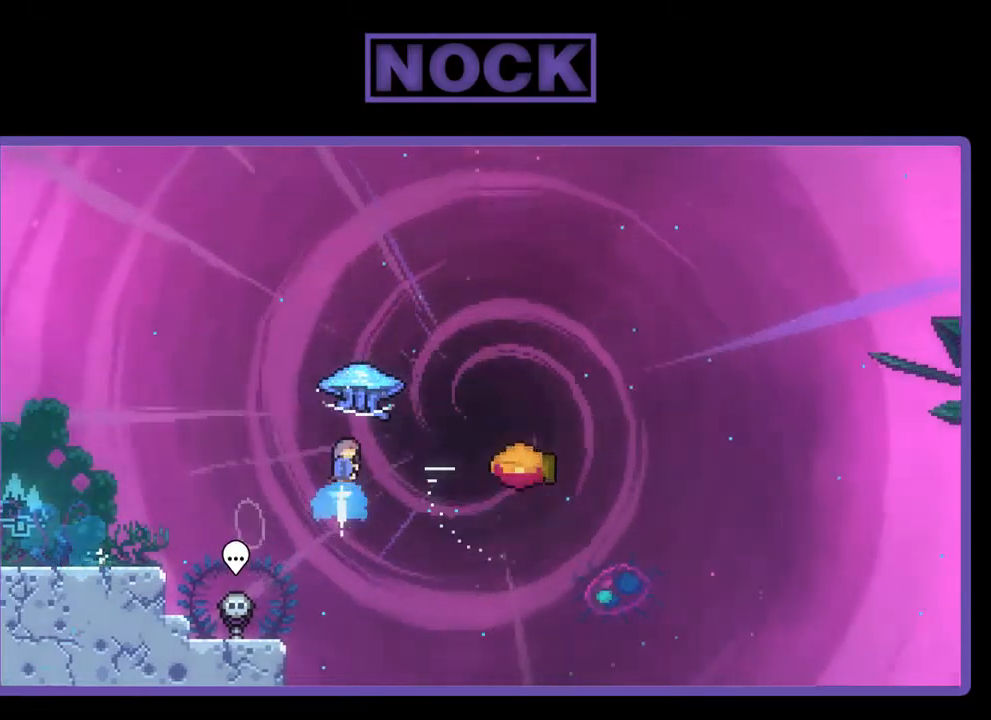
{"buttons": ["R2", "DPAD_RIGHT"], "left_stick": "center", "events": [[67, "CIRCLE", "up"], [167, "DPAD_RIGHT", "down"], [267, "DPAD_UP", "up"]]}
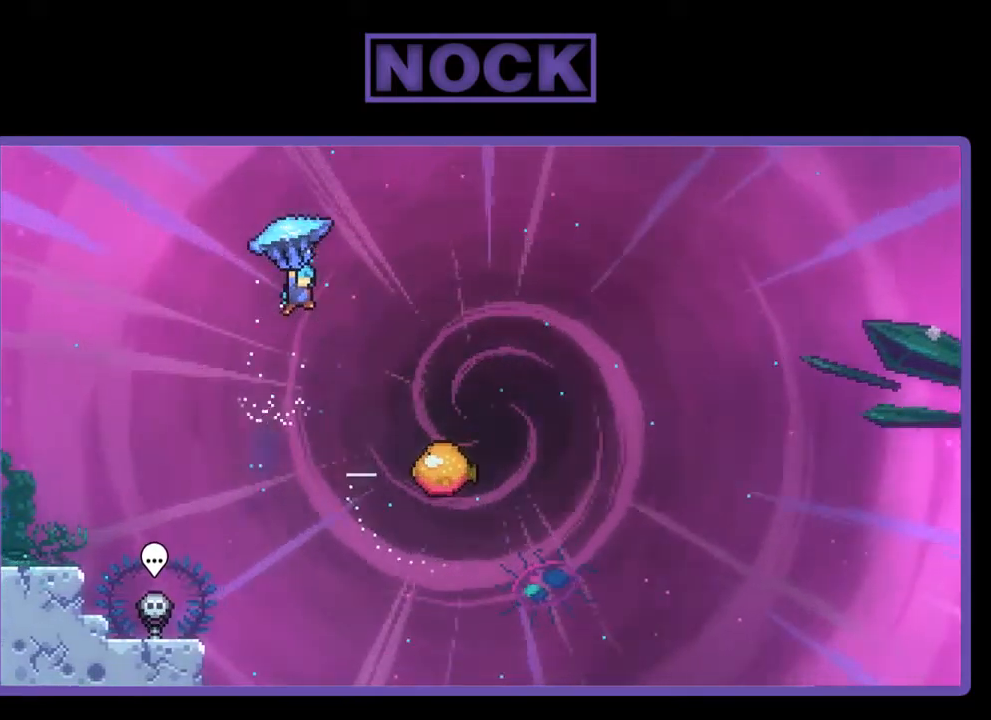
{"buttons": ["R2", "DPAD_DOWN", "DPAD_RIGHT"], "left_stick": "center", "events": [[500, "DPAD_DOWN", "down"]]}
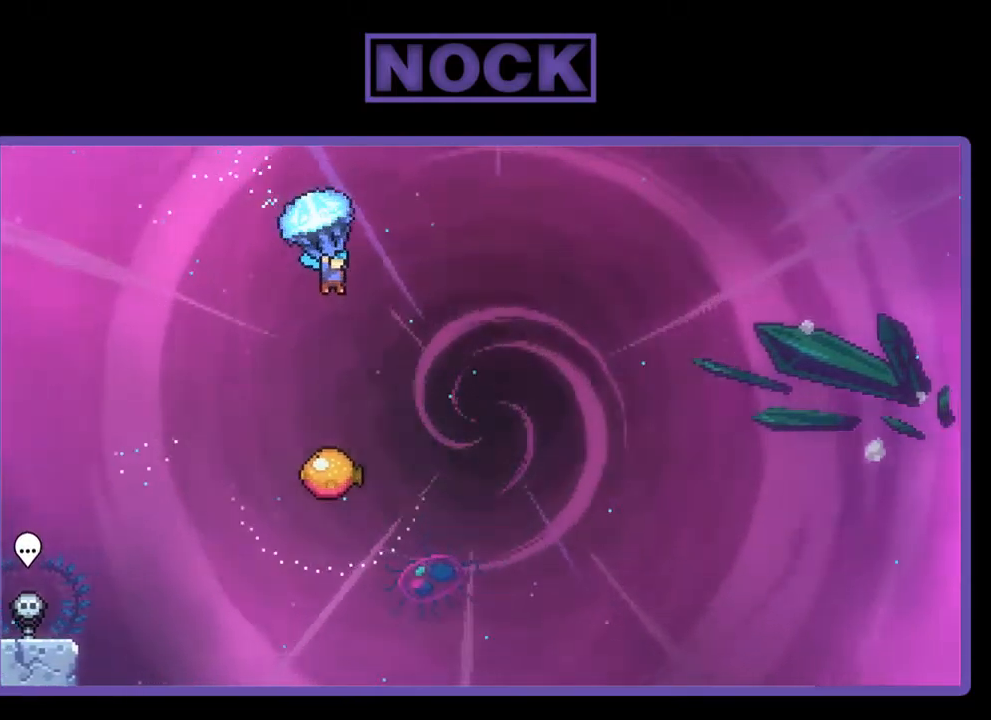
{"buttons": ["R2", "DPAD_DOWN"], "left_stick": "center", "events": [[67, "DPAD_RIGHT", "up"]]}
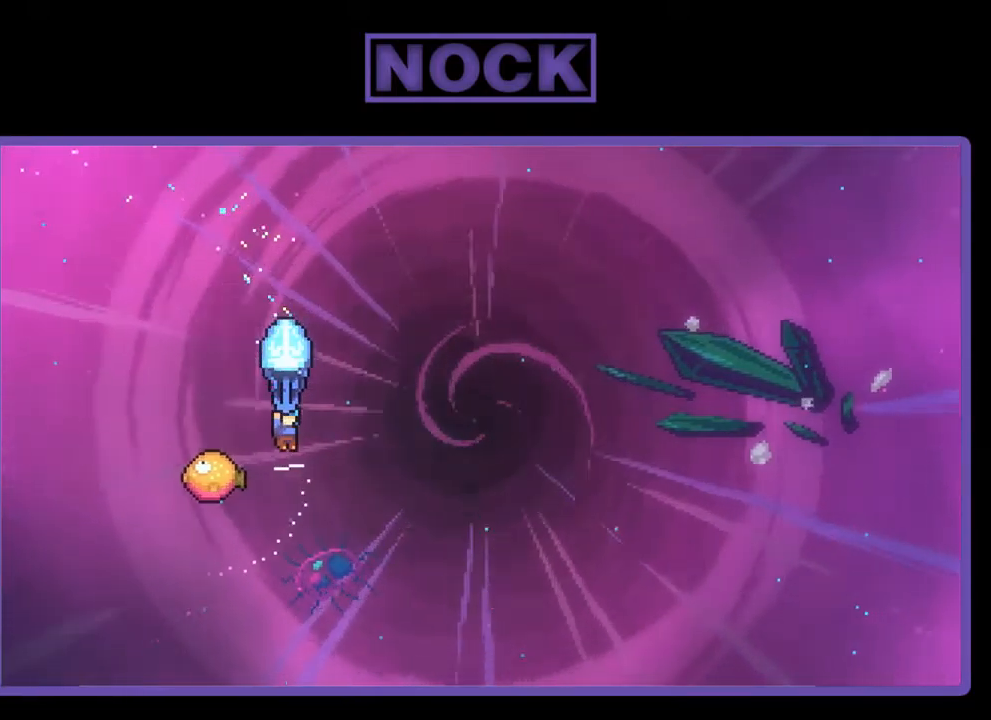
{"buttons": ["R2", "DPAD_RIGHT"], "left_stick": "center", "events": [[67, "DPAD_LEFT", "down"], [100, "DPAD_DOWN", "up"], [233, "DPAD_UP", "down"], [300, "DPAD_LEFT", "up"], [333, "DPAD_RIGHT", "down"], [367, "DPAD_UP", "up"]]}
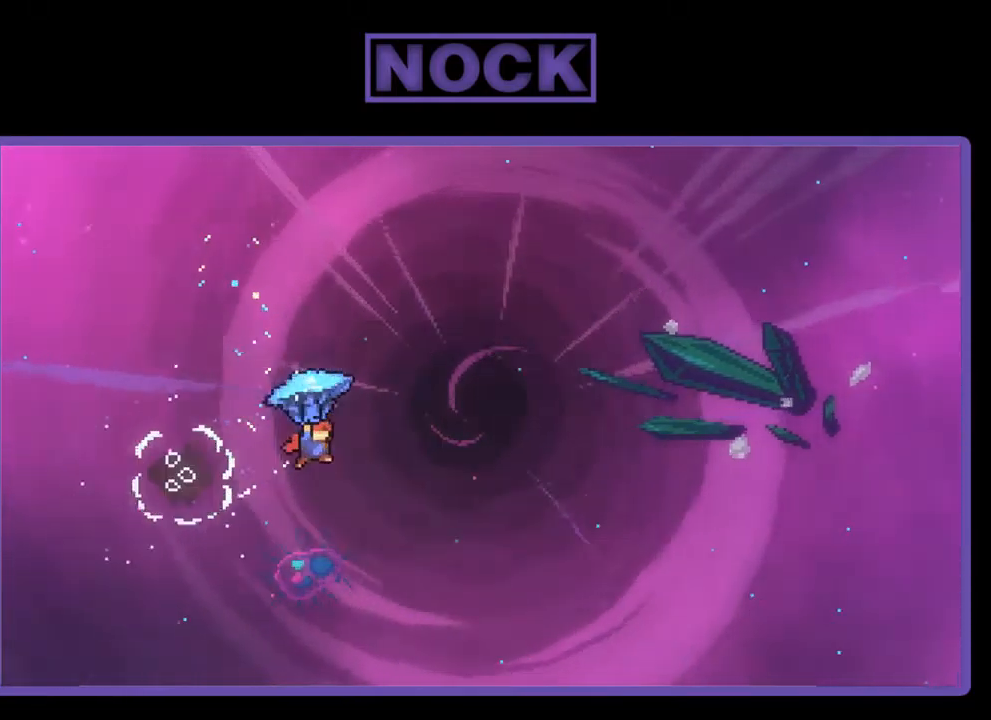
{"buttons": ["R2", "DPAD_RIGHT"], "left_stick": "center", "events": []}
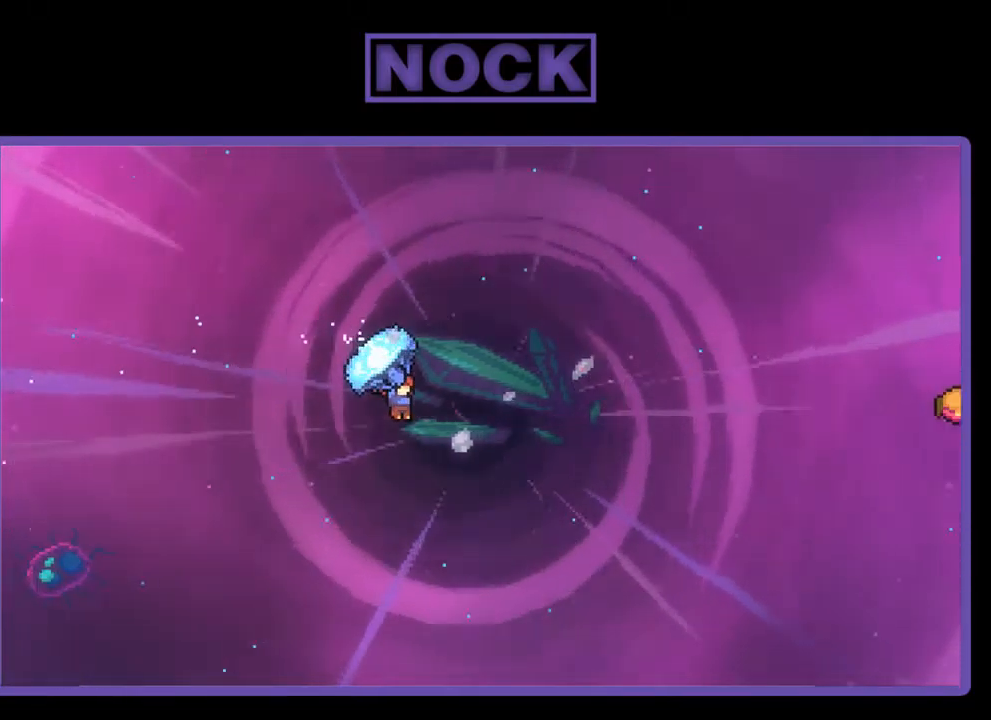
{"buttons": ["CIRCLE", "R2", "DPAD_UP", "DPAD_RIGHT"], "left_stick": "center", "events": [[367, "R2", "up"], [400, "DPAD_UP", "down"], [500, "CIRCLE", "down"], [500, "R2", "down"]]}
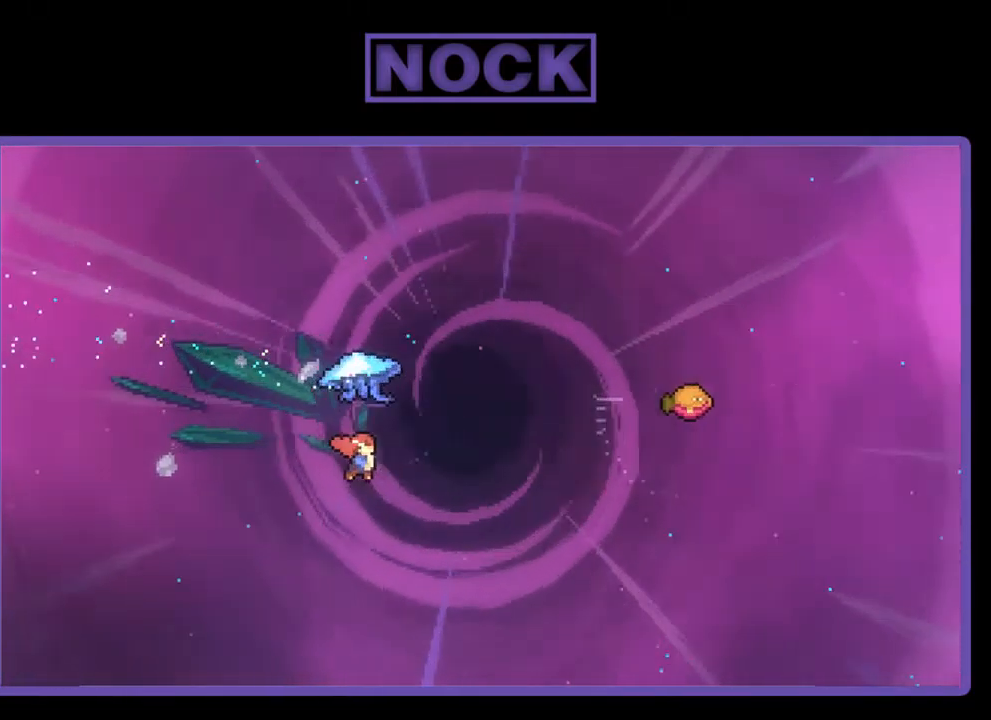
{"buttons": ["R2", "DPAD_RIGHT"], "left_stick": "center", "events": [[400, "CIRCLE", "up"], [500, "DPAD_UP", "up"]]}
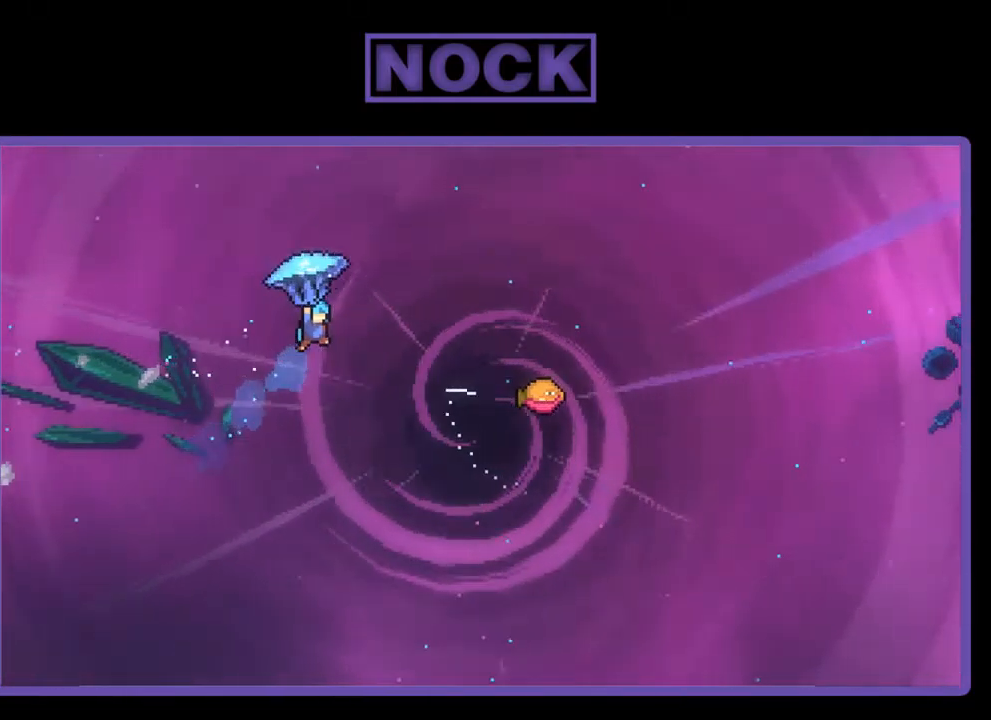
{"buttons": ["R2", "DPAD_RIGHT"], "left_stick": "center", "events": []}
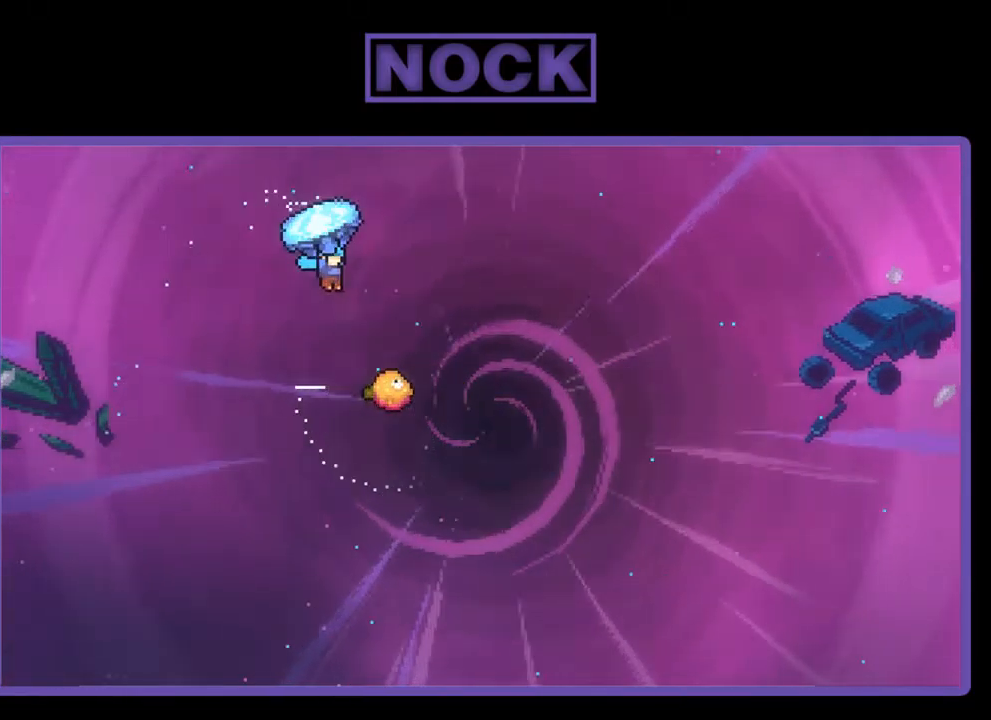
{"buttons": ["R2", "DPAD_DOWN", "DPAD_LEFT"], "left_stick": "center", "events": [[267, "DPAD_DOWN", "down"], [267, "DPAD_RIGHT", "up"], [467, "DPAD_LEFT", "down"]]}
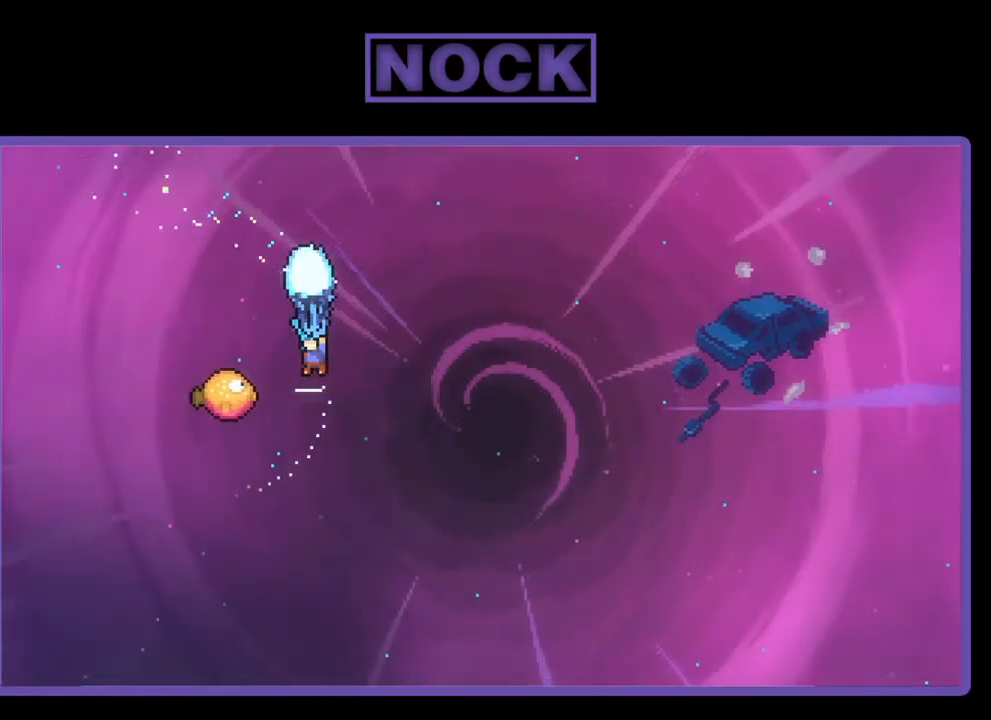
{"buttons": ["R2", "DPAD_RIGHT"], "left_stick": "center", "events": [[133, "DPAD_DOWN", "up"], [267, "DPAD_LEFT", "up"], [267, "DPAD_RIGHT", "down"], [267, "DPAD_UP", "down"], [300, "DPAD_UP", "up"]]}
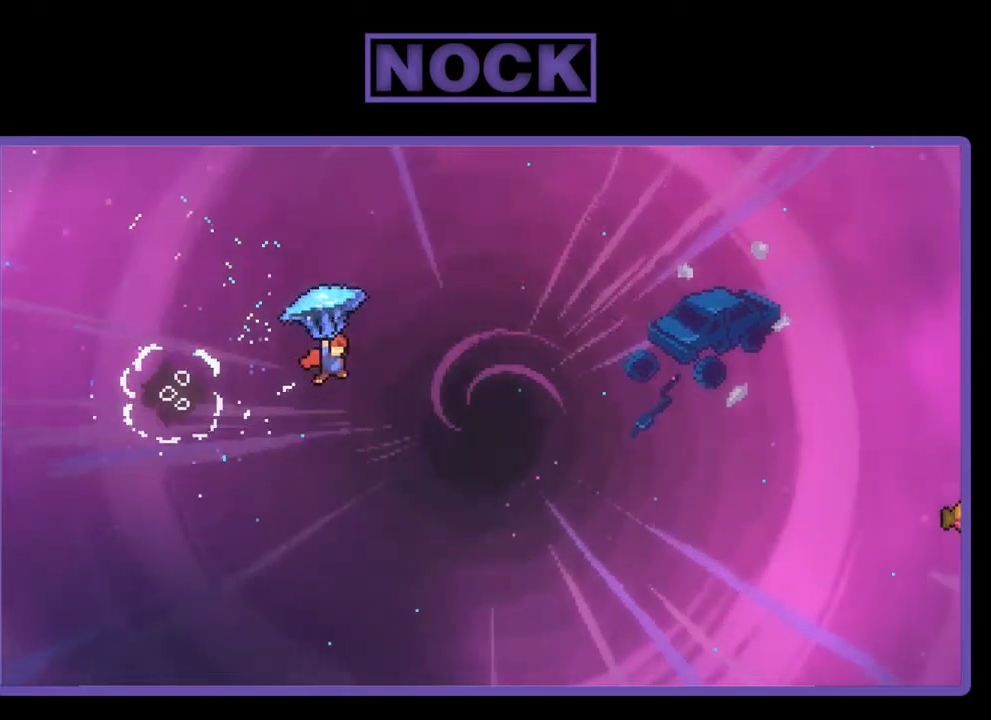
{"buttons": ["R2", "DPAD_RIGHT"], "left_stick": "center", "events": [[167, "DPAD_UP", "down"], [367, "DPAD_UP", "up"]]}
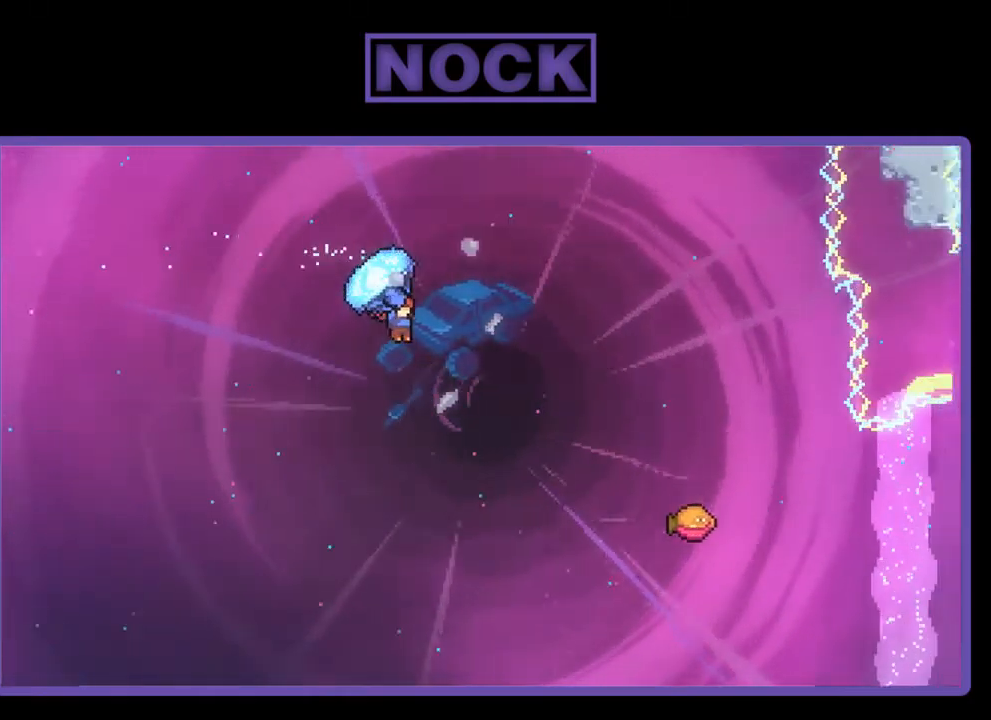
{"buttons": ["CIRCLE", "R2", "DPAD_UP", "DPAD_RIGHT"], "left_stick": "center", "events": [[134, "R2", "up"], [234, "R2", "down"], [267, "DPAD_UP", "down"], [300, "CIRCLE", "down"], [400, "DPAD_RIGHT", "up"], [500, "DPAD_RIGHT", "down"]]}
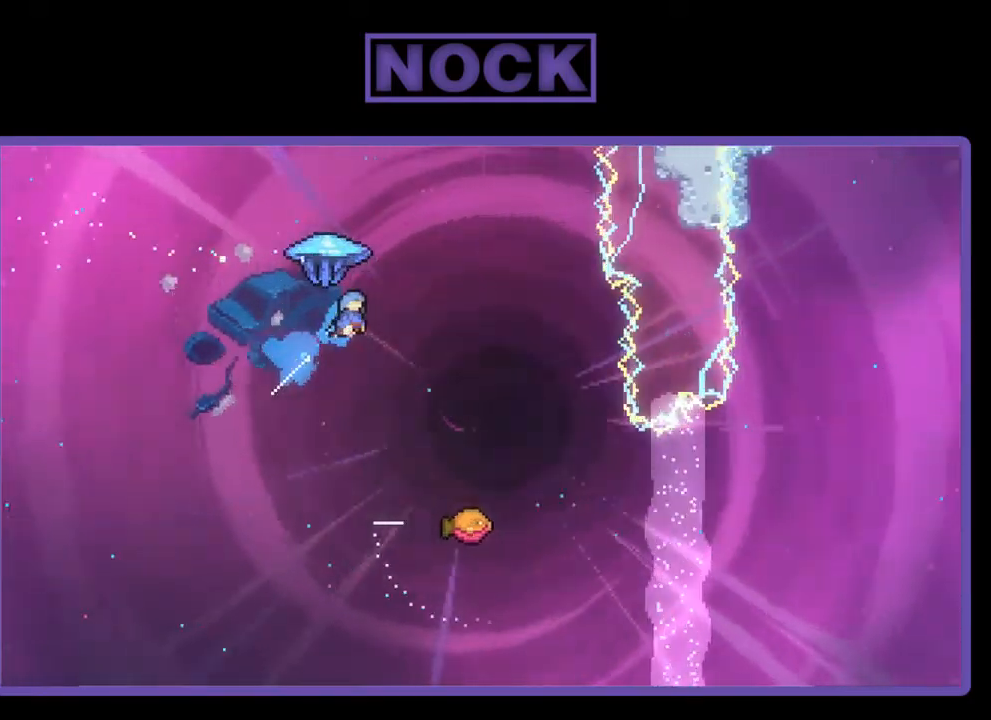
{"buttons": ["R2", "DPAD_DOWN"], "left_stick": "center", "events": [[200, "CIRCLE", "up"], [234, "DPAD_UP", "up"], [367, "DPAD_DOWN", "down"], [400, "DPAD_RIGHT", "up"]]}
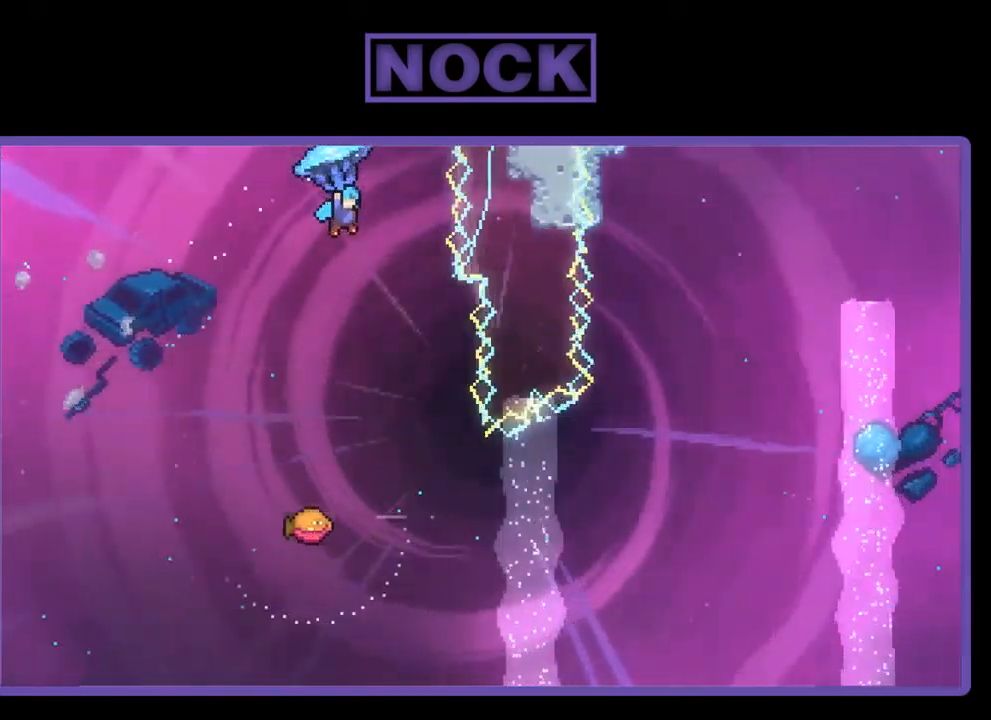
{"buttons": ["R2", "DPAD_DOWN"], "left_stick": "center", "events": []}
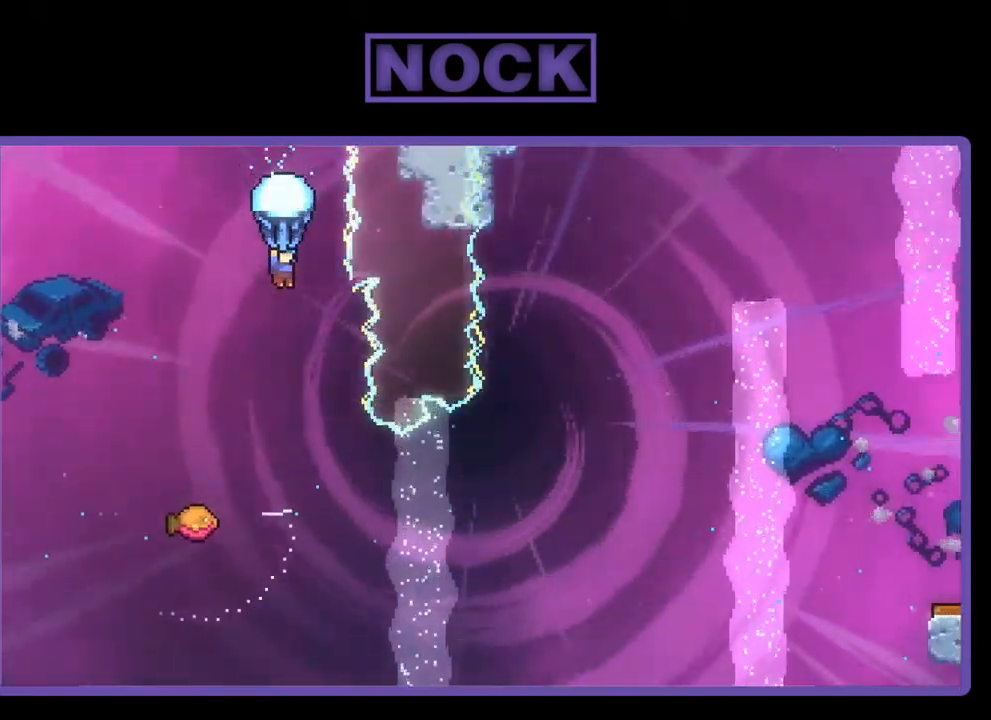
{"buttons": ["R2", "DPAD_RIGHT"], "left_stick": "center", "events": [[34, "DPAD_DOWN", "up"], [34, "DPAD_RIGHT", "down"], [67, "DPAD_RIGHT", "up"], [300, "DPAD_RIGHT", "down"]]}
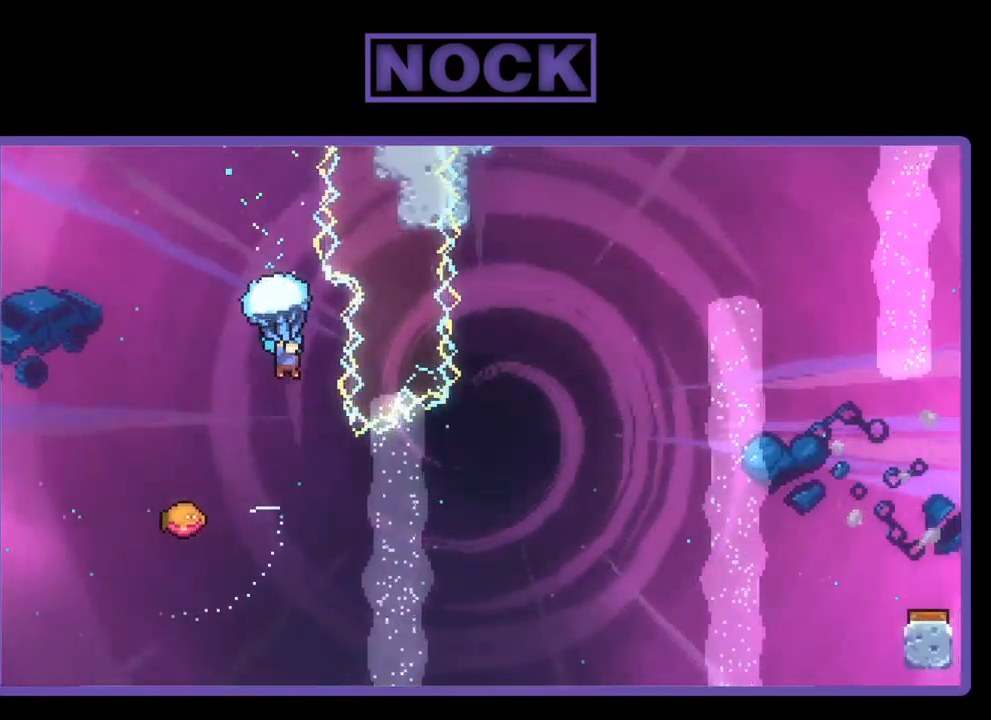
{"buttons": ["R2", "DPAD_LEFT"], "left_stick": "center", "events": [[34, "DPAD_RIGHT", "up"], [100, "R2", "up"], [300, "DPAD_LEFT", "down"], [367, "R2", "down"]]}
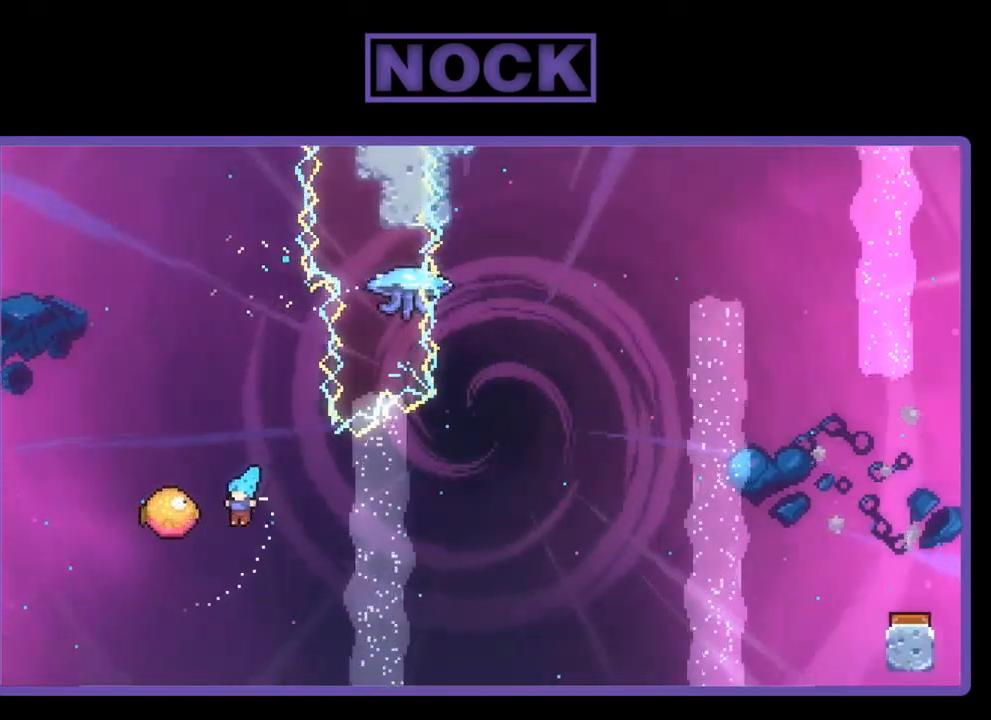
{"buttons": ["R2", "DPAD_RIGHT"], "left_stick": "center", "events": [[167, "DPAD_LEFT", "up"], [167, "DPAD_UP", "down"], [200, "DPAD_RIGHT", "down"], [200, "DPAD_UP", "up"]]}
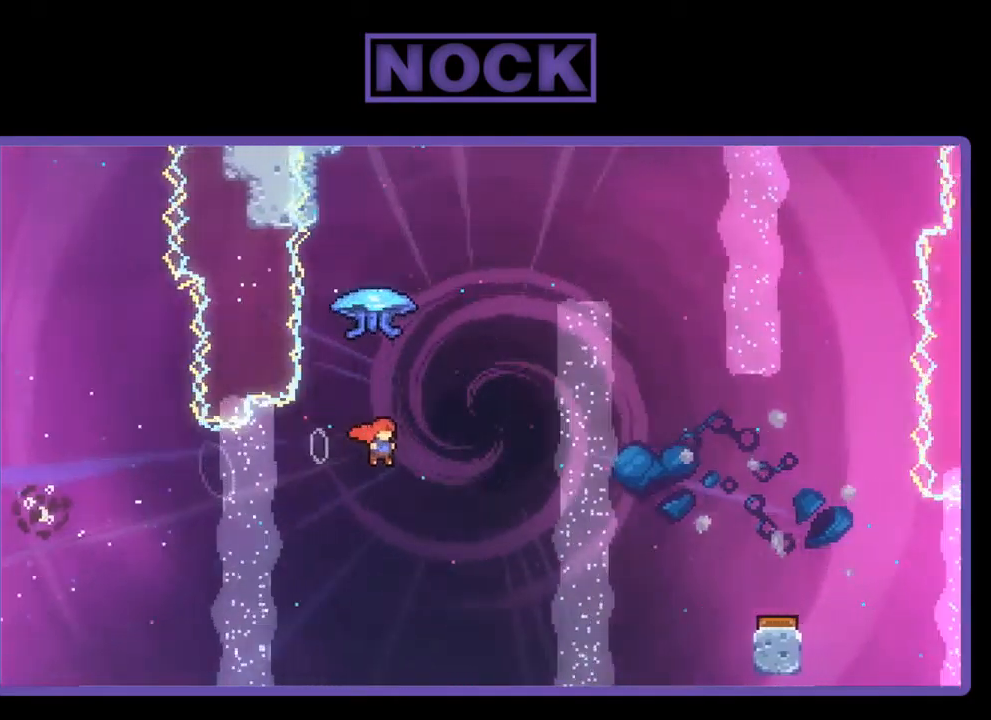
{"buttons": ["R2", "DPAD_RIGHT"], "left_stick": "center", "events": [[34, "DPAD_UP", "down"], [67, "CIRCLE", "down"], [100, "DPAD_RIGHT", "up"], [234, "CIRCLE", "up"], [234, "DPAD_RIGHT", "down"], [400, "DPAD_UP", "up"]]}
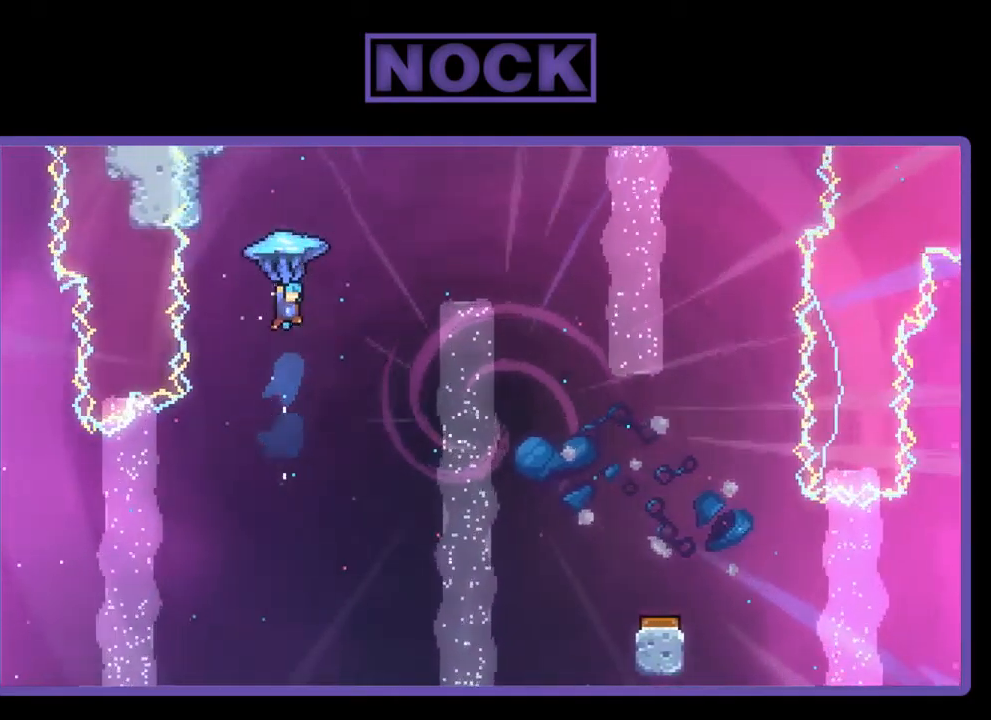
{"buttons": ["R2", "DPAD_RIGHT"], "left_stick": "center", "events": []}
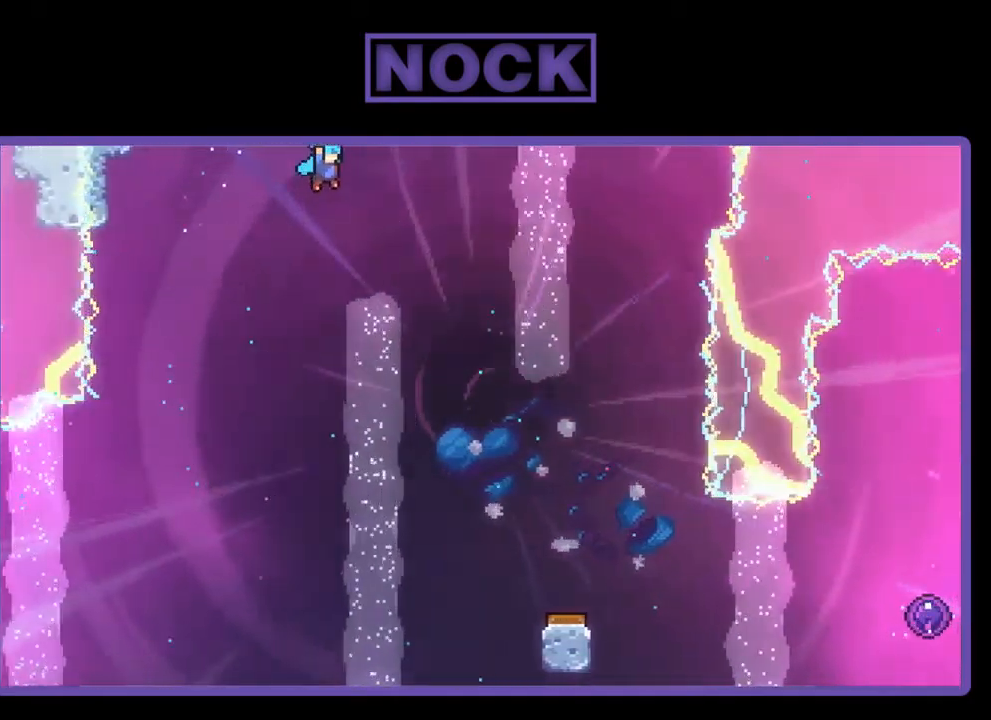
{"buttons": ["R2", "DPAD_DOWN"], "left_stick": "center", "events": [[134, "DPAD_DOWN", "down"], [234, "DPAD_RIGHT", "up"]]}
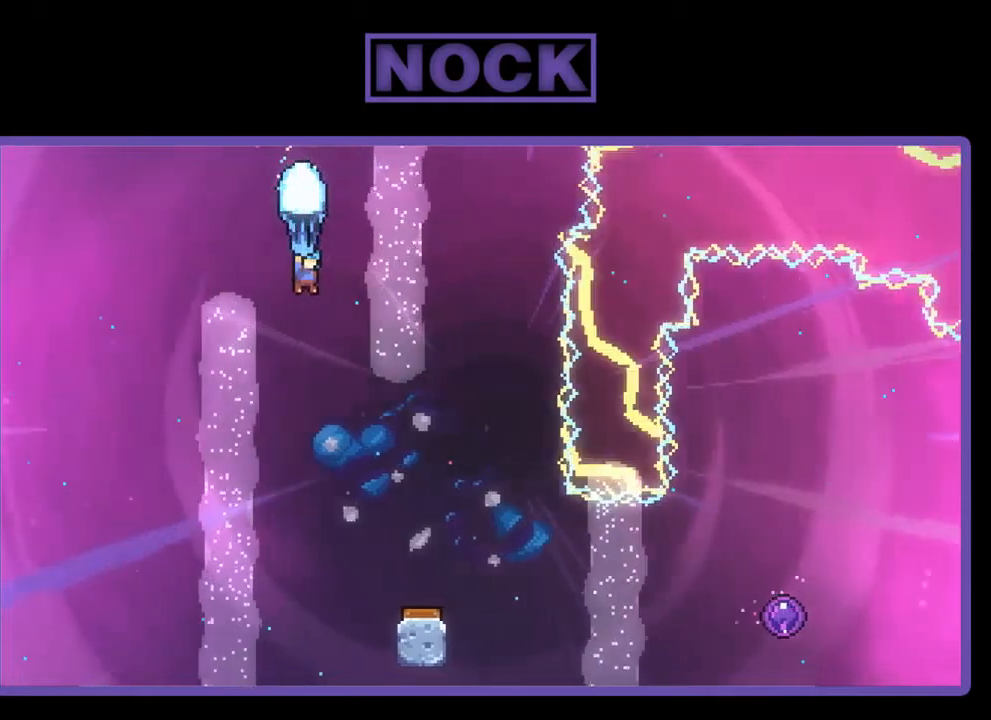
{"buttons": ["R2", "DPAD_DOWN", "DPAD_RIGHT"], "left_stick": "center", "events": [[350, "DPAD_RIGHT", "down"]]}
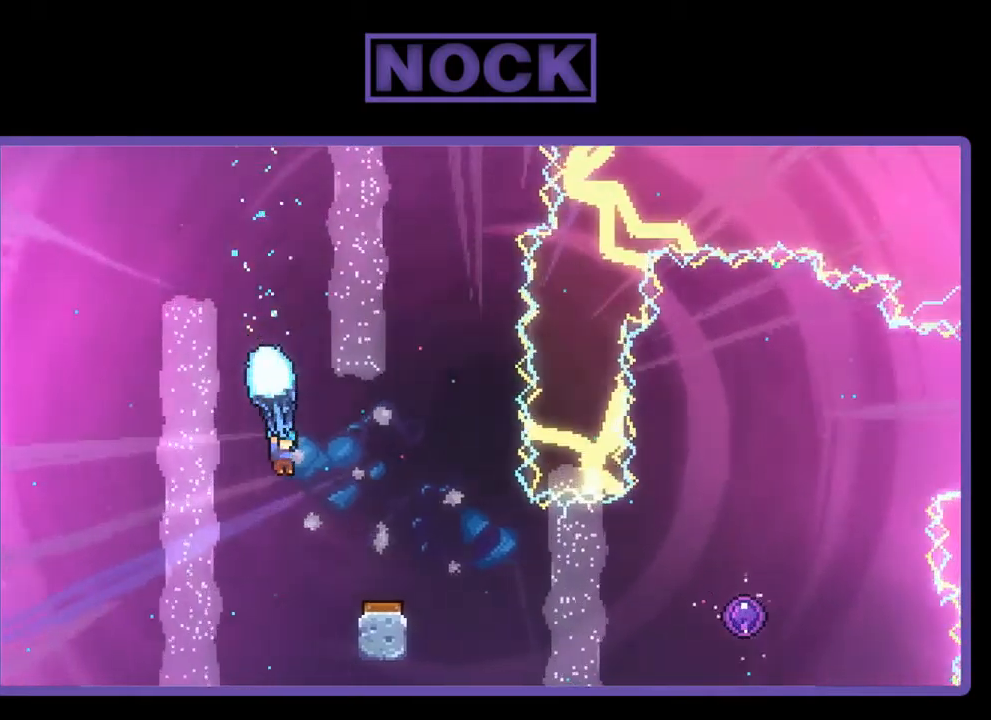
{"buttons": ["R2"], "left_stick": "center", "events": [[217, "DPAD_DOWN", "up"], [250, "DPAD_RIGHT", "up"]]}
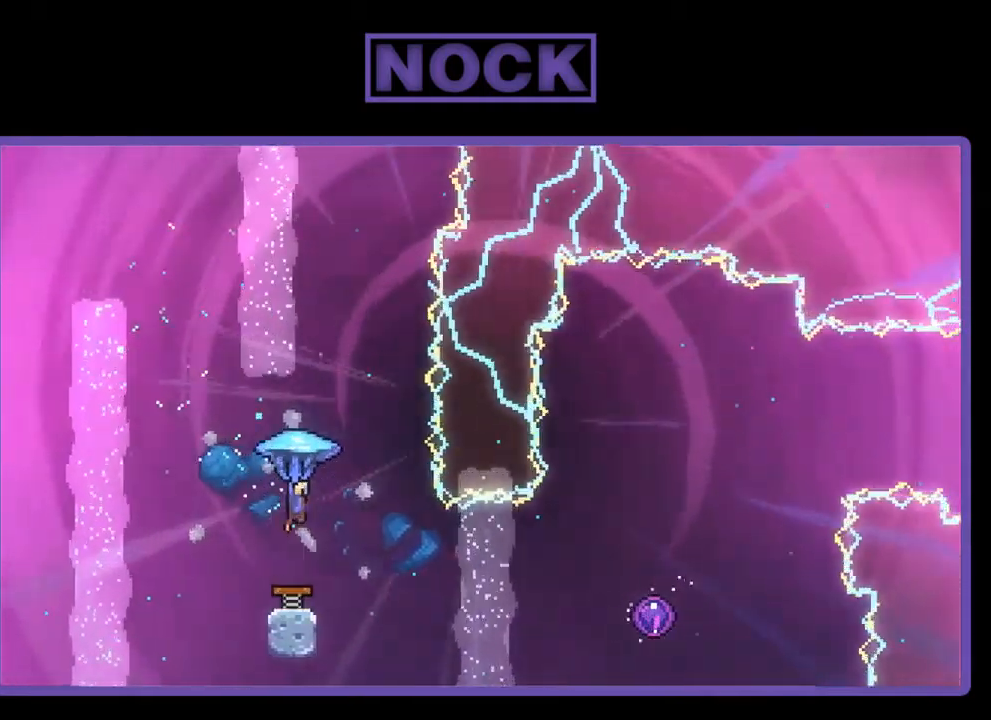
{"buttons": [], "left_stick": "center", "events": [[50, "DPAD_RIGHT", "down"], [417, "DPAD_RIGHT", "up"], [450, "R2", "up"]]}
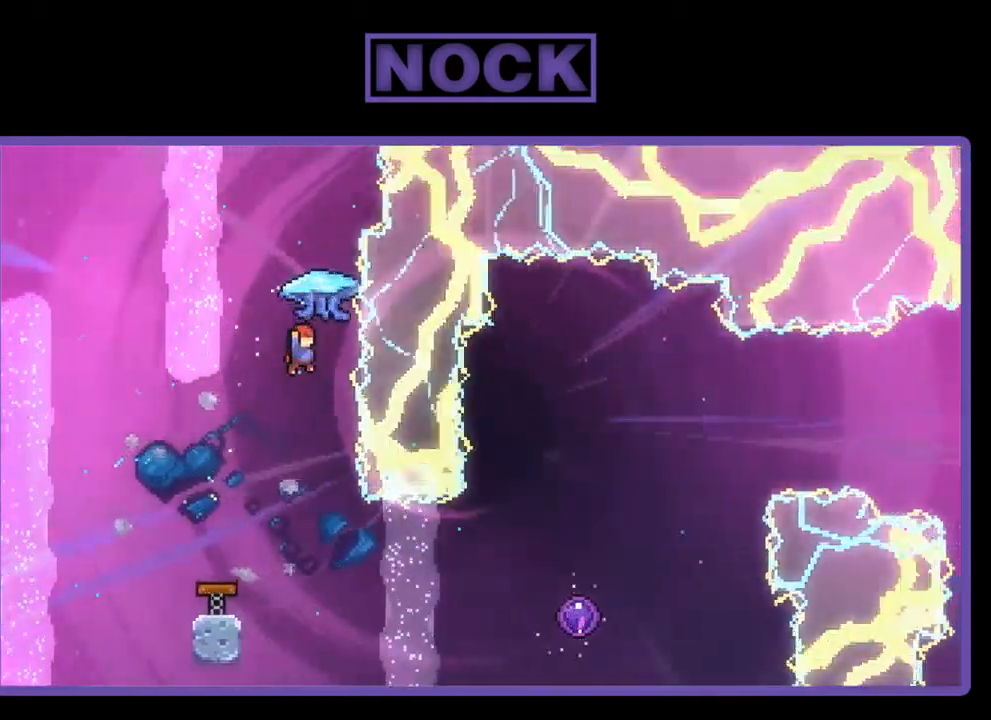
{"buttons": ["R2", "DPAD_RIGHT"], "left_stick": "center", "events": [[150, "R2", "down"], [317, "DPAD_RIGHT", "down"]]}
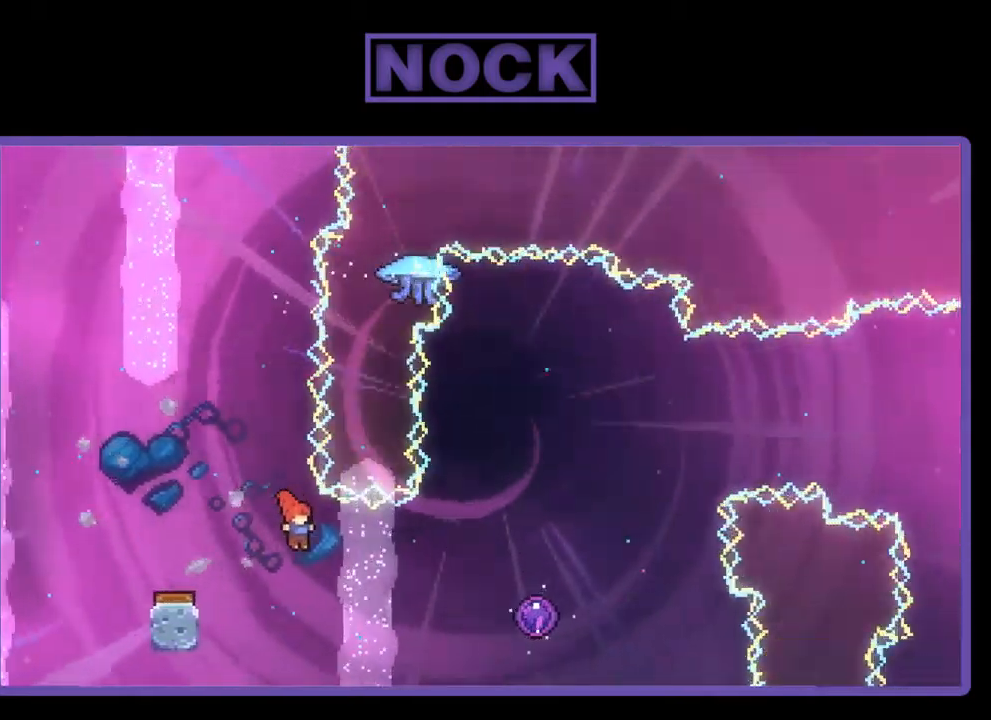
{"buttons": ["CIRCLE", "R2", "DPAD_RIGHT"], "left_stick": "center", "events": [[150, "CIRCLE", "down"]]}
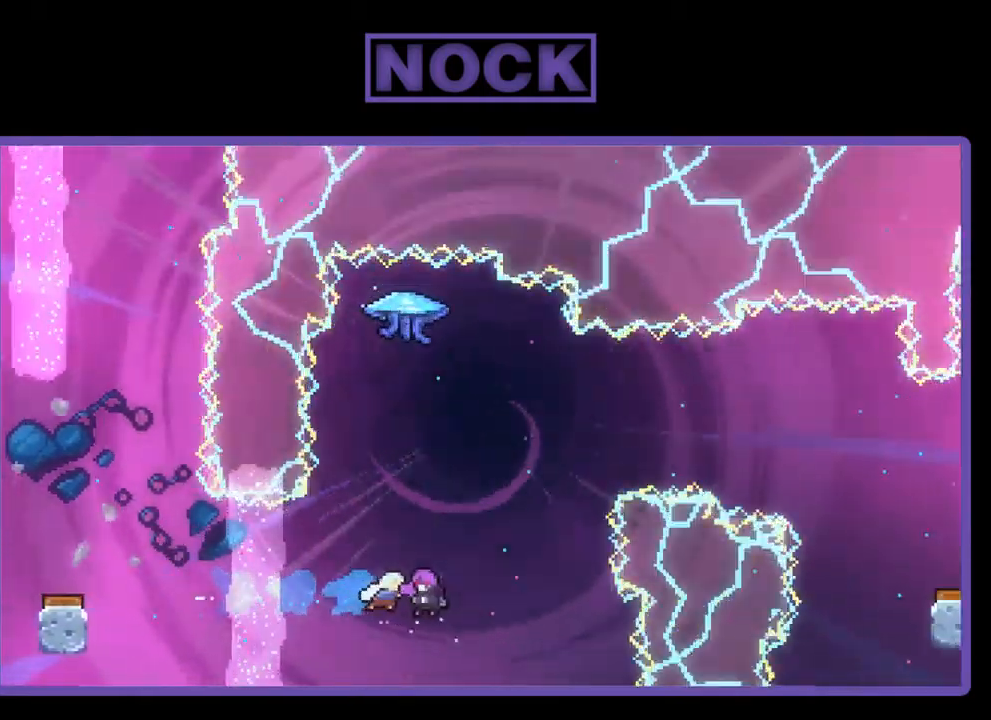
{"buttons": ["R2"], "left_stick": "center", "events": [[50, "CIRCLE", "up"], [117, "R2", "up"], [150, "DPAD_RIGHT", "up"], [350, "R2", "down"]]}
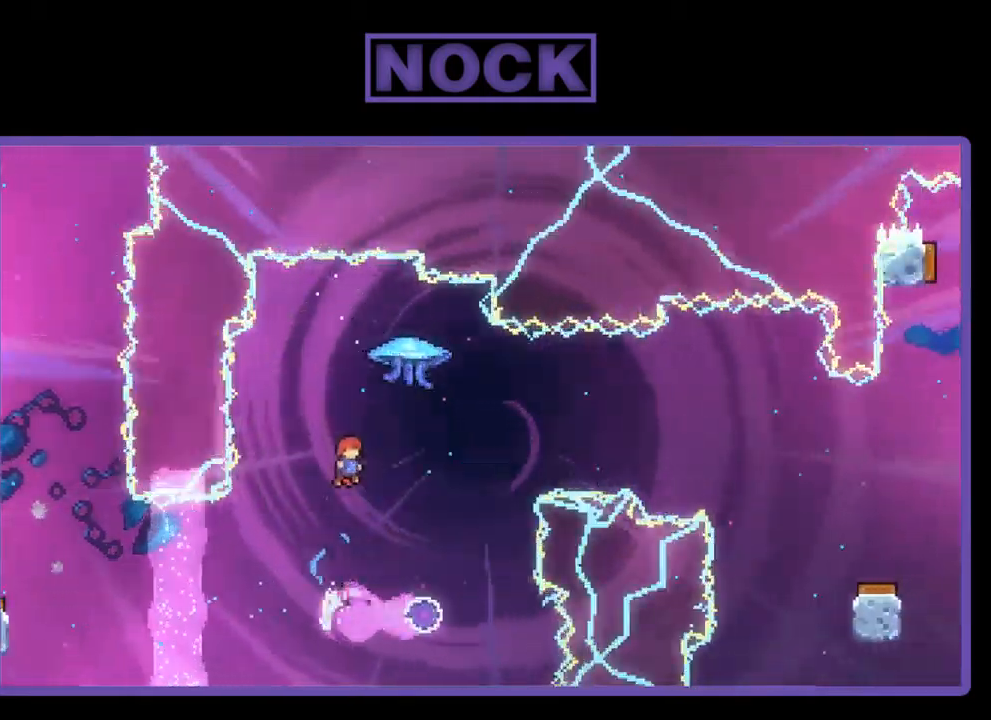
{"buttons": ["R2", "DPAD_RIGHT"], "left_stick": "center", "events": [[484, "DPAD_RIGHT", "down"]]}
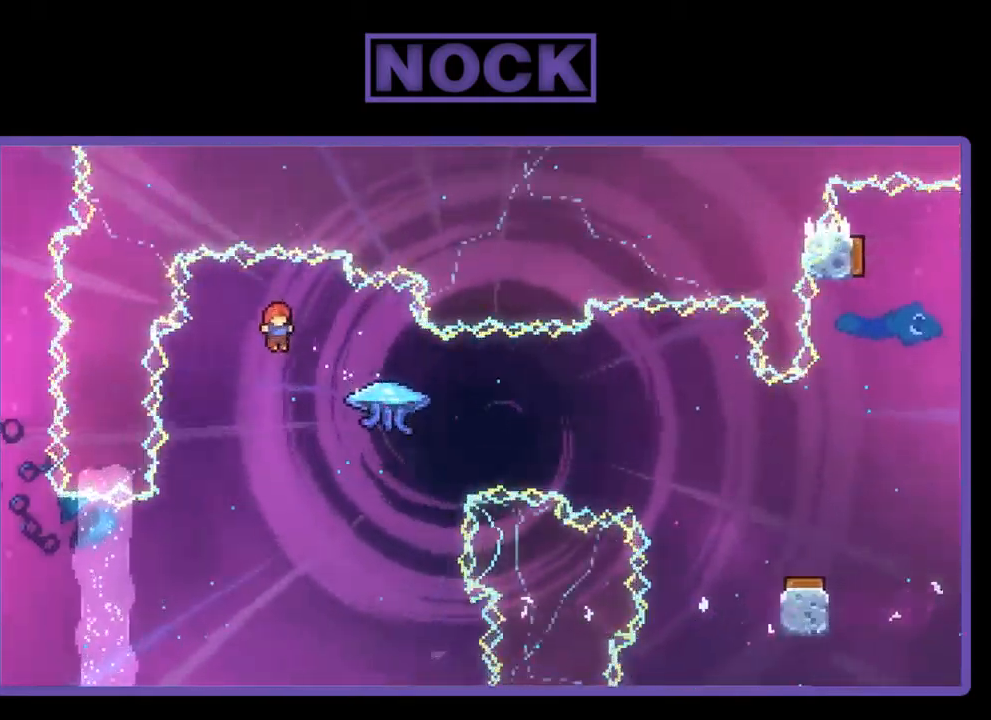
{"buttons": ["R2", "DPAD_RIGHT"], "left_stick": "center", "events": [[217, "CIRCLE", "down"], [450, "CIRCLE", "up"]]}
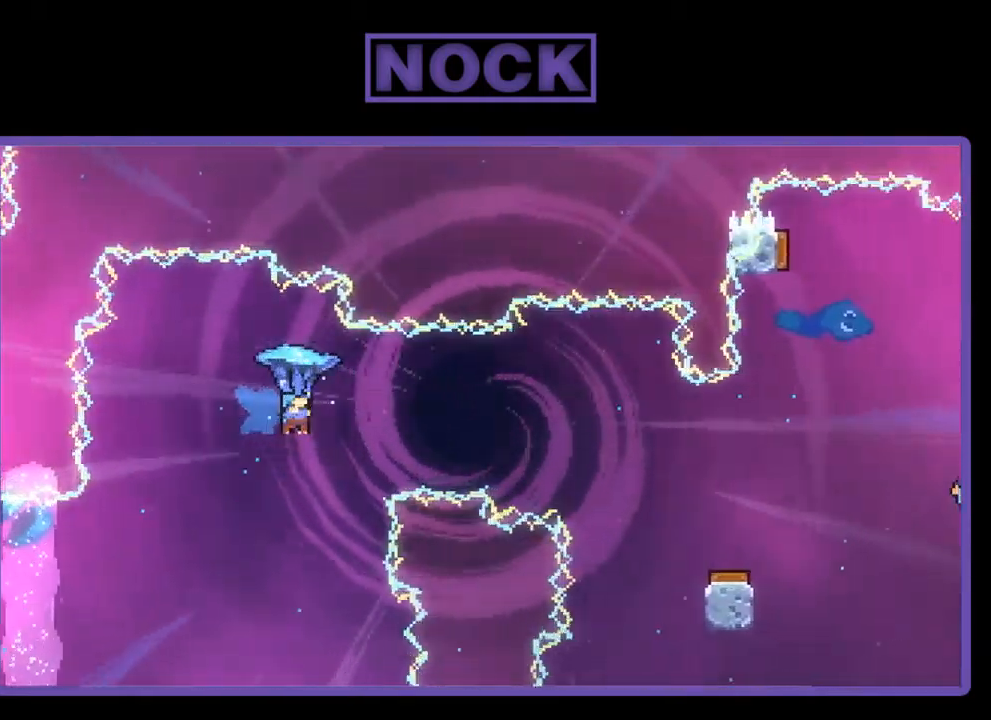
{"buttons": ["R2"], "left_stick": "center", "events": [[384, "DPAD_RIGHT", "up"]]}